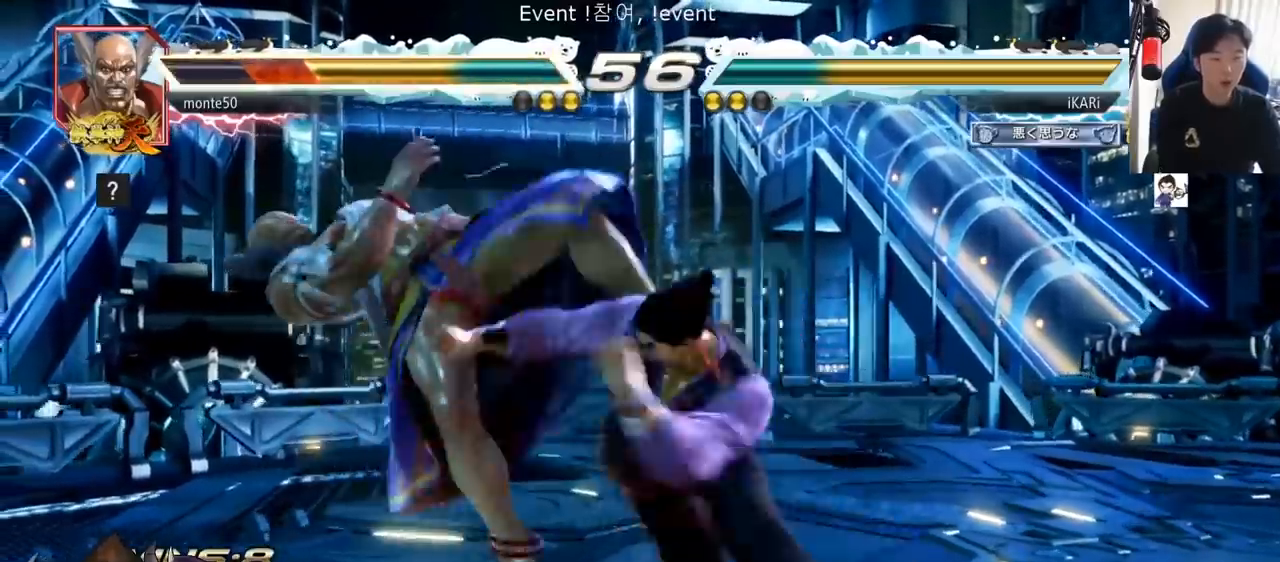
Gameplay with a controller (arcade stick); each line is a JSON object with the inputs held at the frame after it. "events" lists button and stick changes between this image and that frame as [ms after this image, input, new state], when the widget could be followed in between. Not read: L3 R3.
{"buttons": [], "left_stick": "left", "events": [[34, "TRIANGLE", "down"], [134, "TRIANGLE", "up"], [468, "left_stick", "left"]]}
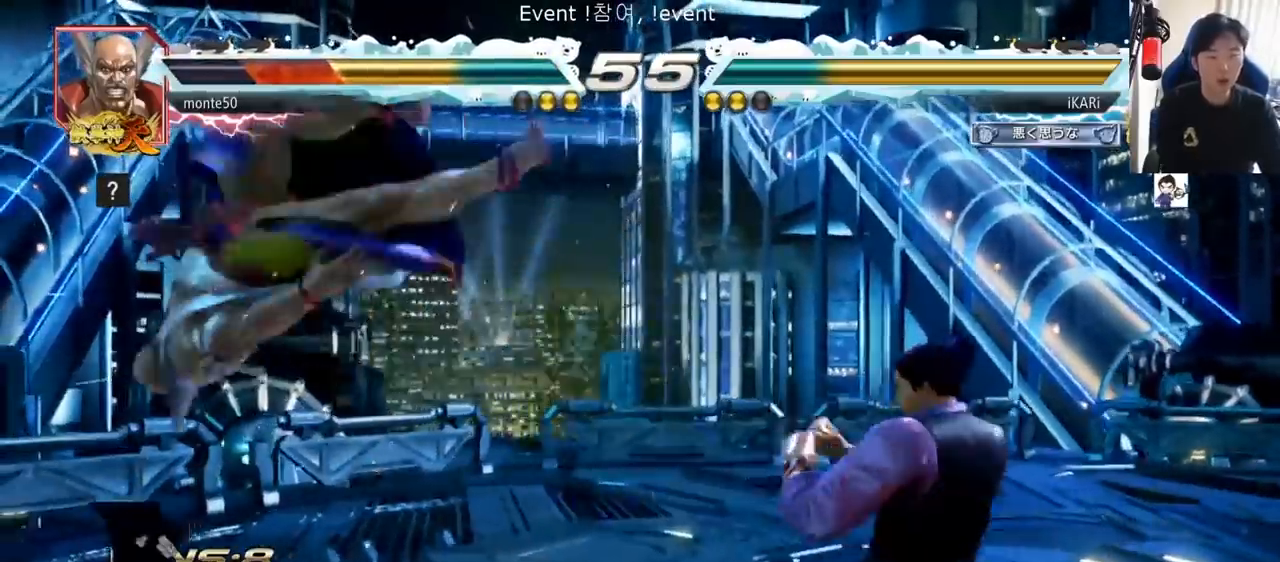
{"buttons": [], "left_stick": "right", "events": [[17, "left_stick", "center"], [67, "left_stick", "down"], [184, "left_stick", "left"], [350, "left_stick", "right"], [367, "CROSS", "down"], [417, "CROSS", "up"], [450, "SQUARE", "down"], [500, "SQUARE", "up"]]}
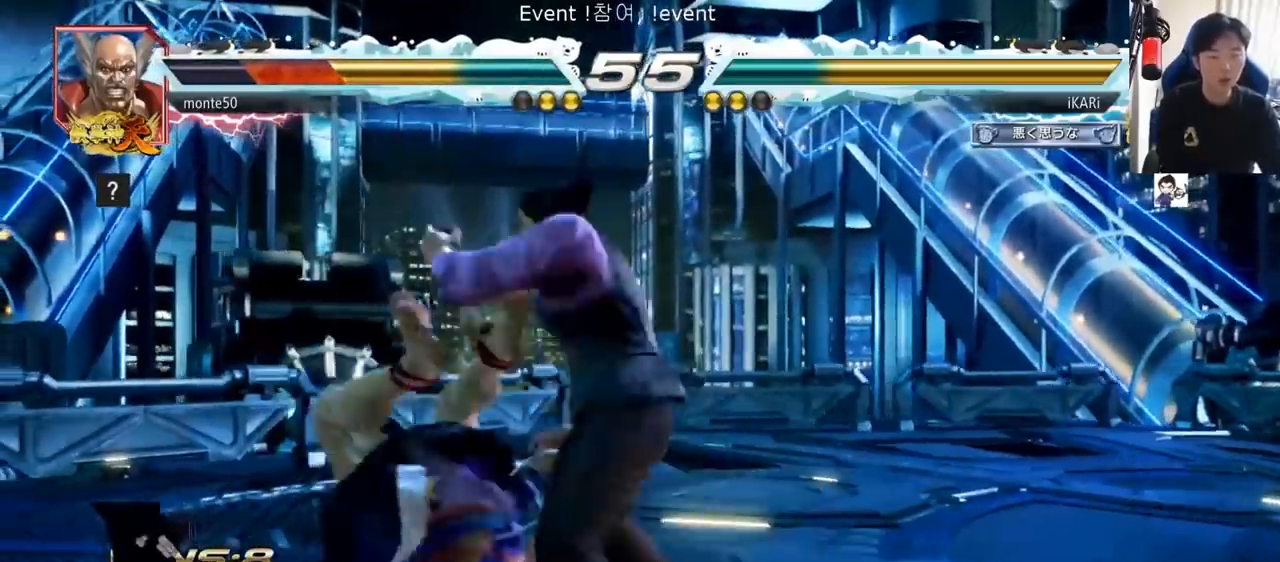
{"buttons": [], "left_stick": "center", "events": [[51, "left_stick", "center"], [134, "SQUARE", "down"], [201, "SQUARE", "up"]]}
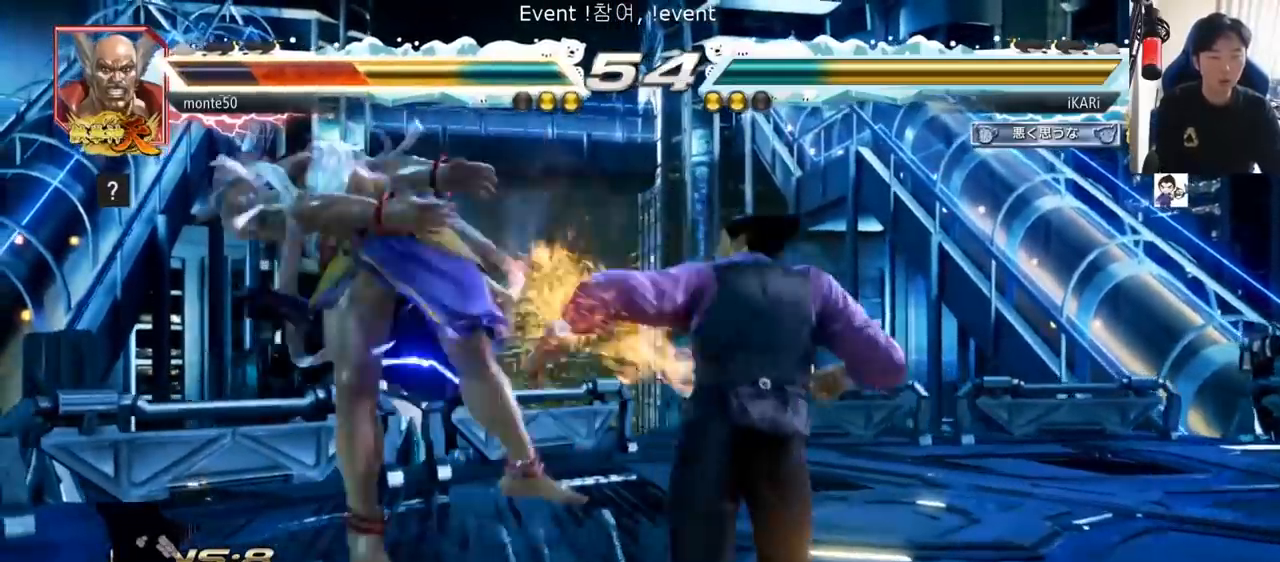
{"buttons": ["CIRCLE"], "left_stick": "center", "events": [[267, "SQUARE", "down"], [300, "TRIANGLE", "down"], [334, "SQUARE", "up"], [350, "TRIANGLE", "up"], [484, "CIRCLE", "down"]]}
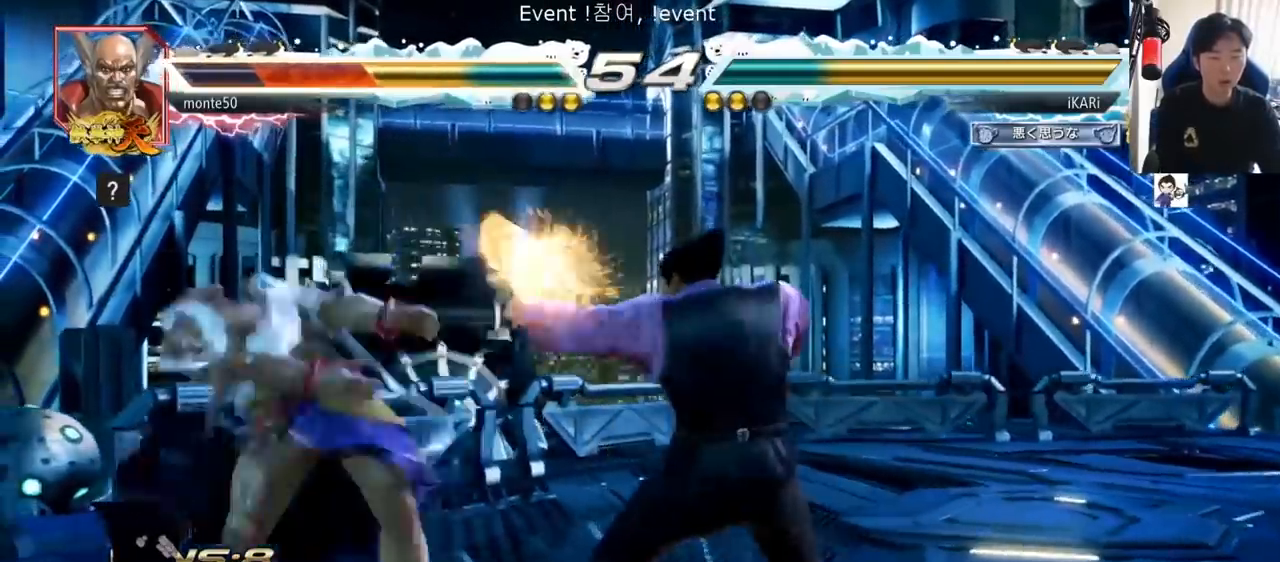
{"buttons": [], "left_stick": "center", "events": [[34, "CIRCLE", "up"], [67, "CIRCLE", "down"], [134, "CIRCLE", "up"], [167, "CIRCLE", "down"], [167, "CROSS", "down"], [217, "CIRCLE", "up"], [234, "CIRCLE", "down"], [317, "CROSS", "up"], [334, "CIRCLE", "up"], [418, "TRIANGLE", "down"], [468, "TRIANGLE", "up"]]}
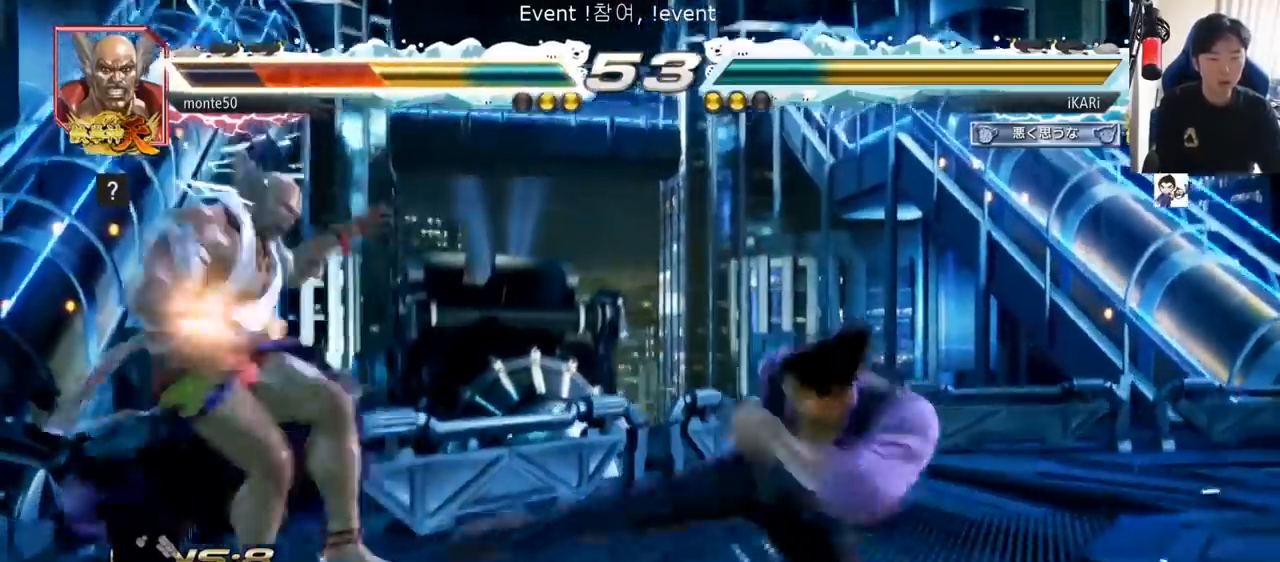
{"buttons": ["TRIANGLE"], "left_stick": "center", "events": [[33, "TRIANGLE", "down"], [67, "TRIANGLE", "up"], [117, "TRIANGLE", "down"], [167, "TRIANGLE", "up"], [200, "TRIANGLE", "down"], [250, "TRIANGLE", "up"], [300, "TRIANGLE", "down"], [350, "TRIANGLE", "up"], [384, "TRIANGLE", "down"]]}
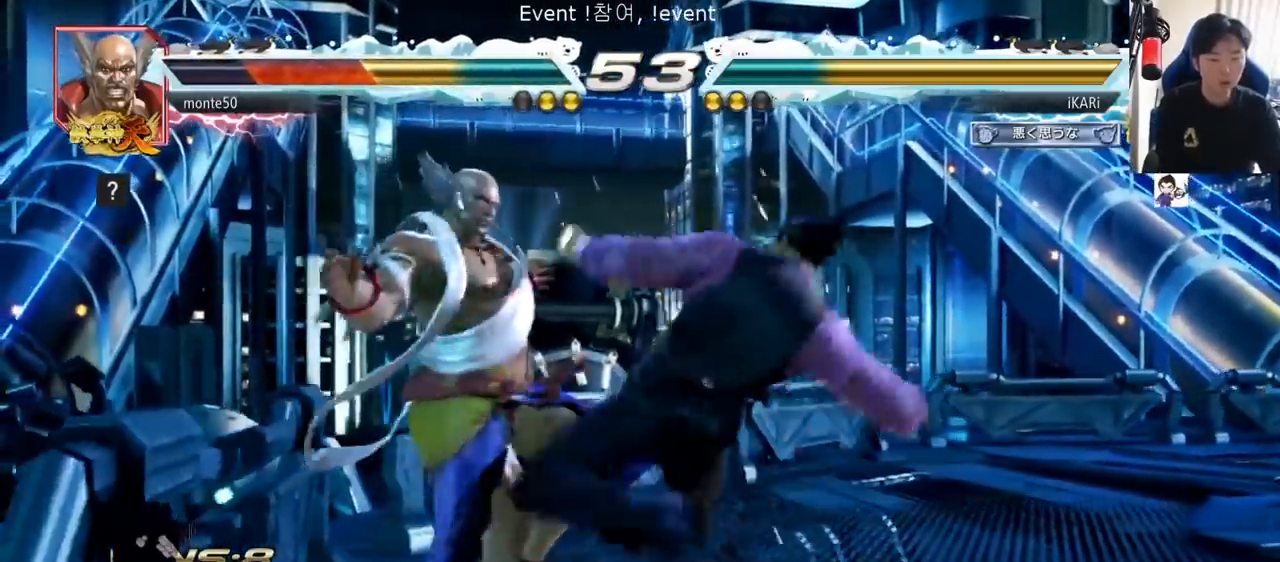
{"buttons": ["CIRCLE"], "left_stick": "down-left"}
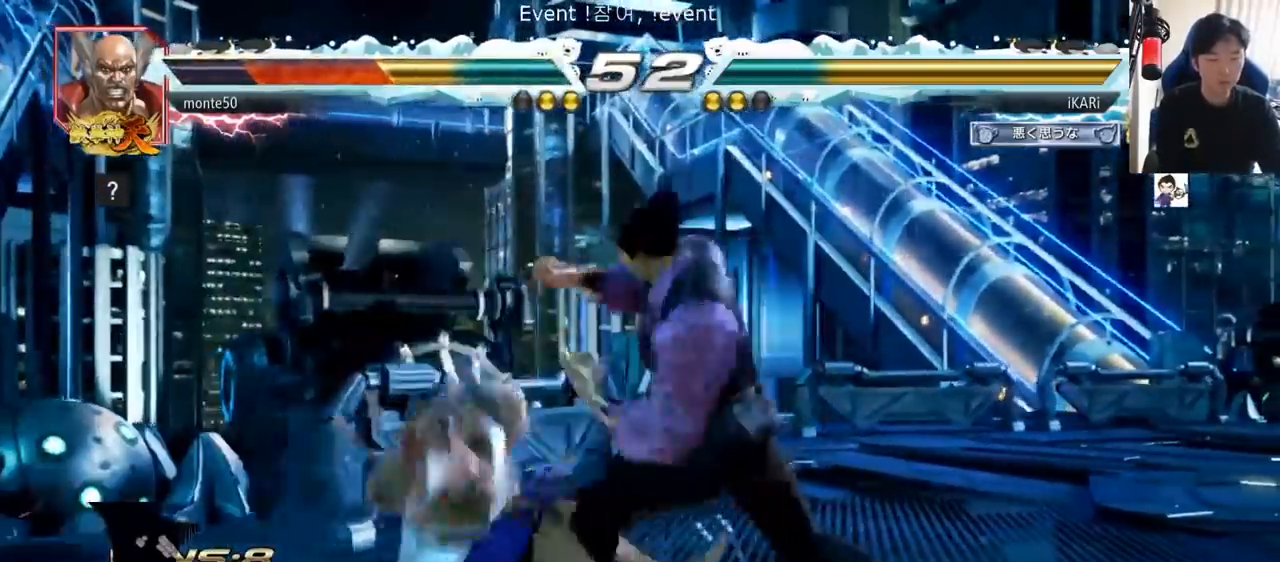
{"buttons": ["TRIANGLE"], "left_stick": "center", "events": [[33, "CIRCLE", "up"], [117, "TRIANGLE", "down"], [150, "TRIANGLE", "up"], [200, "TRIANGLE", "down"], [250, "TRIANGLE", "up"], [300, "TRIANGLE", "down"], [334, "TRIANGLE", "up"], [384, "TRIANGLE", "down"], [417, "left_stick", "center"], [434, "TRIANGLE", "up"], [484, "TRIANGLE", "down"]]}